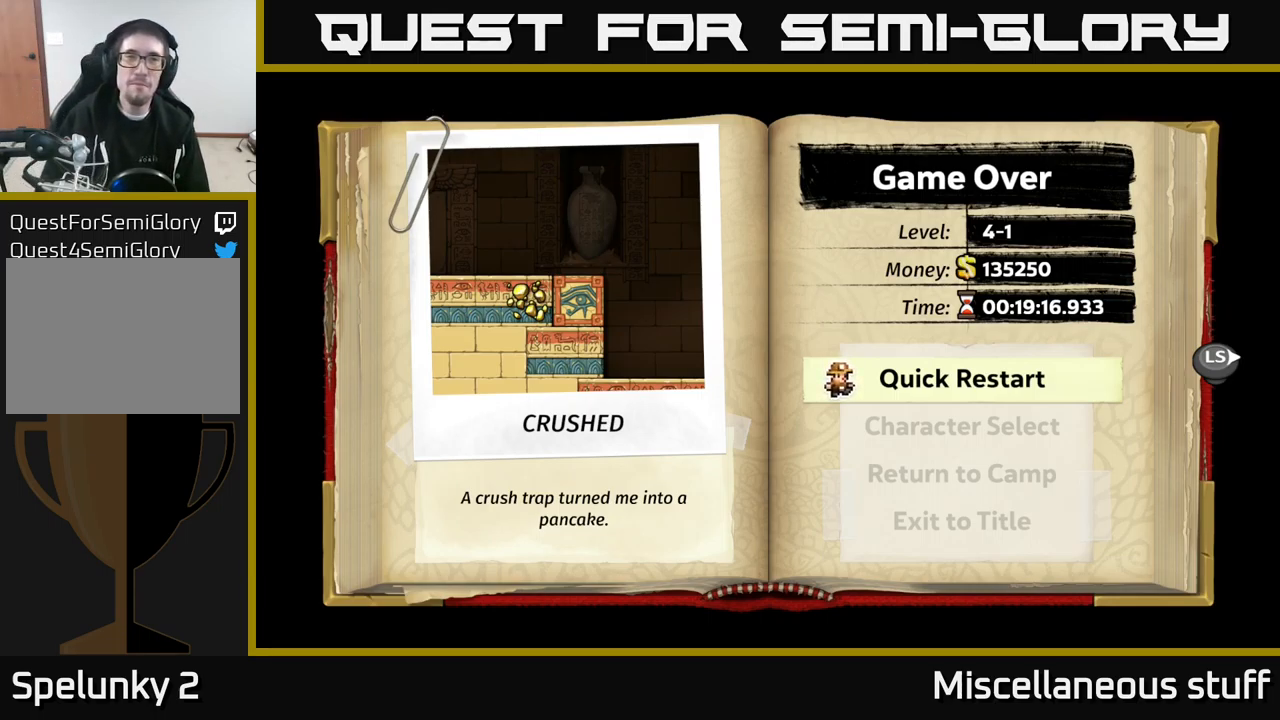
Gameplay with a controller (Xbox layout); each line is a JSON object with the inputs held at the frame after it. "events" lists button and stick changes between this image and that frame as [ms after this image, input, new state], when the widget could be followed in between. Not read: right_stick.
{"buttons": [], "left_stick": "center", "events": [[217, "A", "down"], [300, "A", "up"]]}
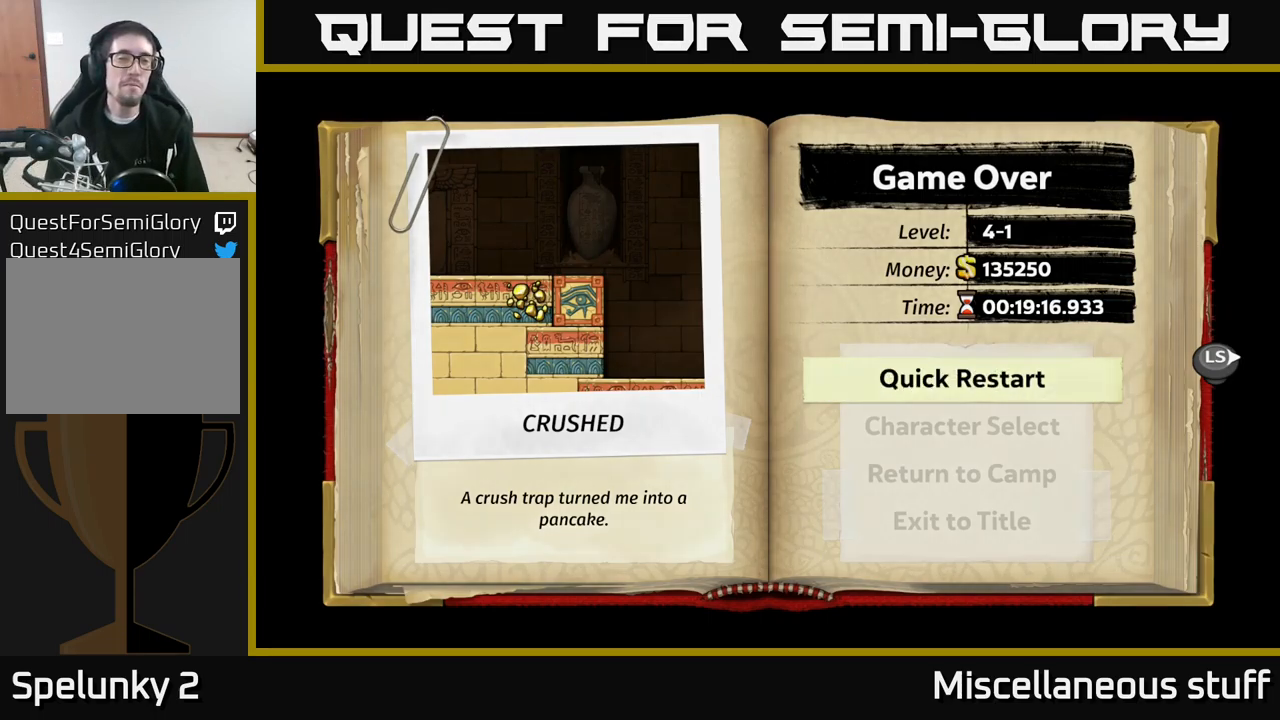
{"buttons": [], "left_stick": "center", "events": []}
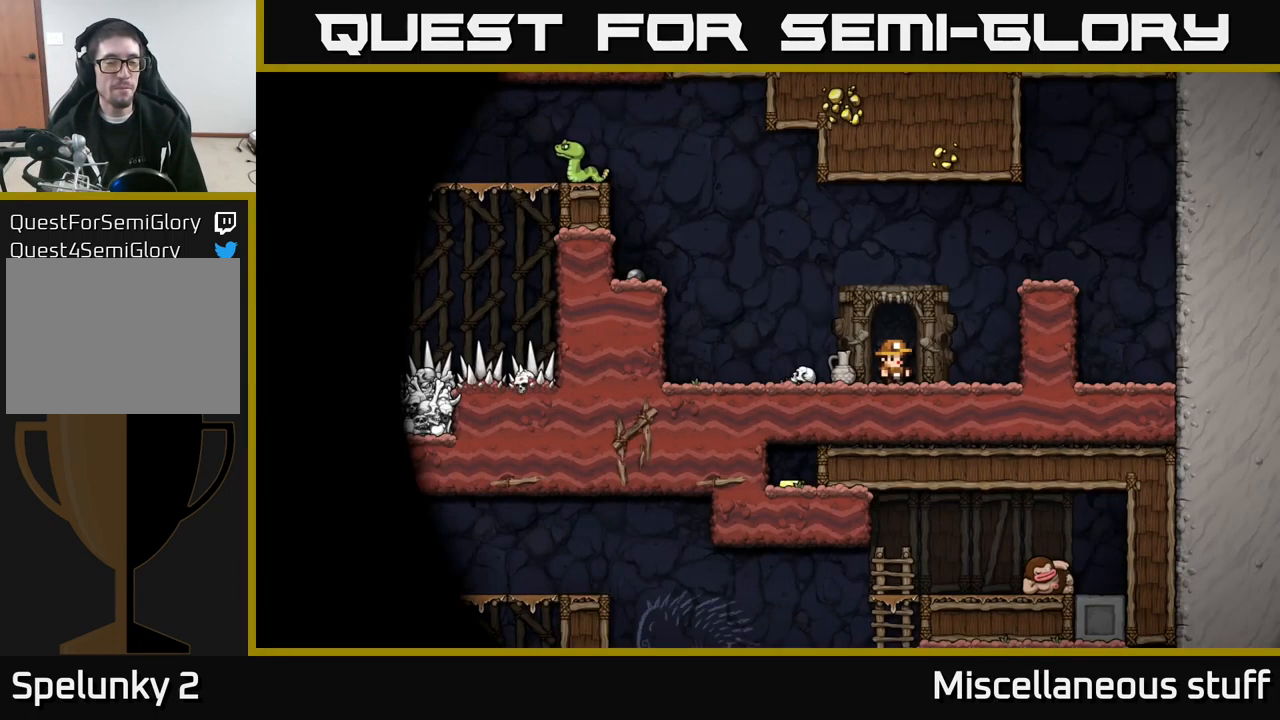
{"buttons": ["DPAD_LEFT"], "left_stick": "center", "events": [[417, "DPAD_LEFT", "down"]]}
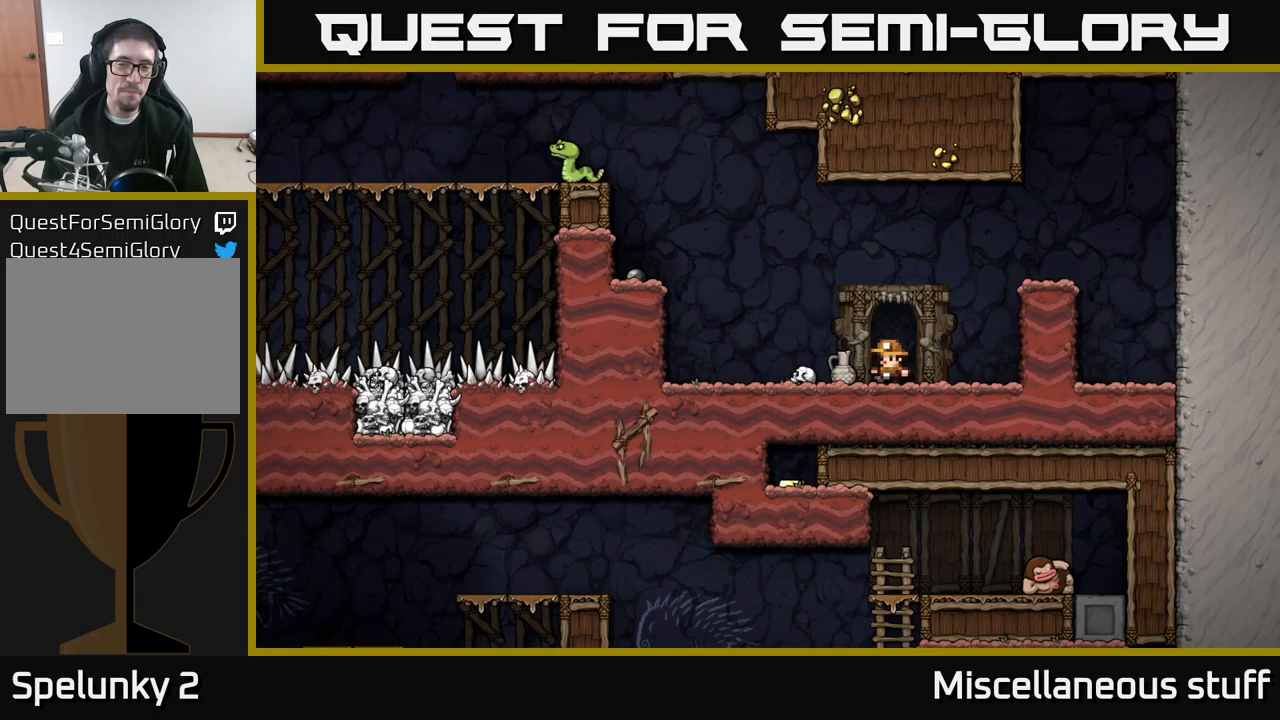
{"buttons": ["A", "DPAD_LEFT"], "left_stick": "center", "events": [[100, "DPAD_DOWN", "down"], [100, "DPAD_LEFT", "up"], [183, "X", "down"], [317, "DPAD_DOWN", "up"], [317, "X", "up"], [367, "DPAD_LEFT", "down"], [467, "A", "down"]]}
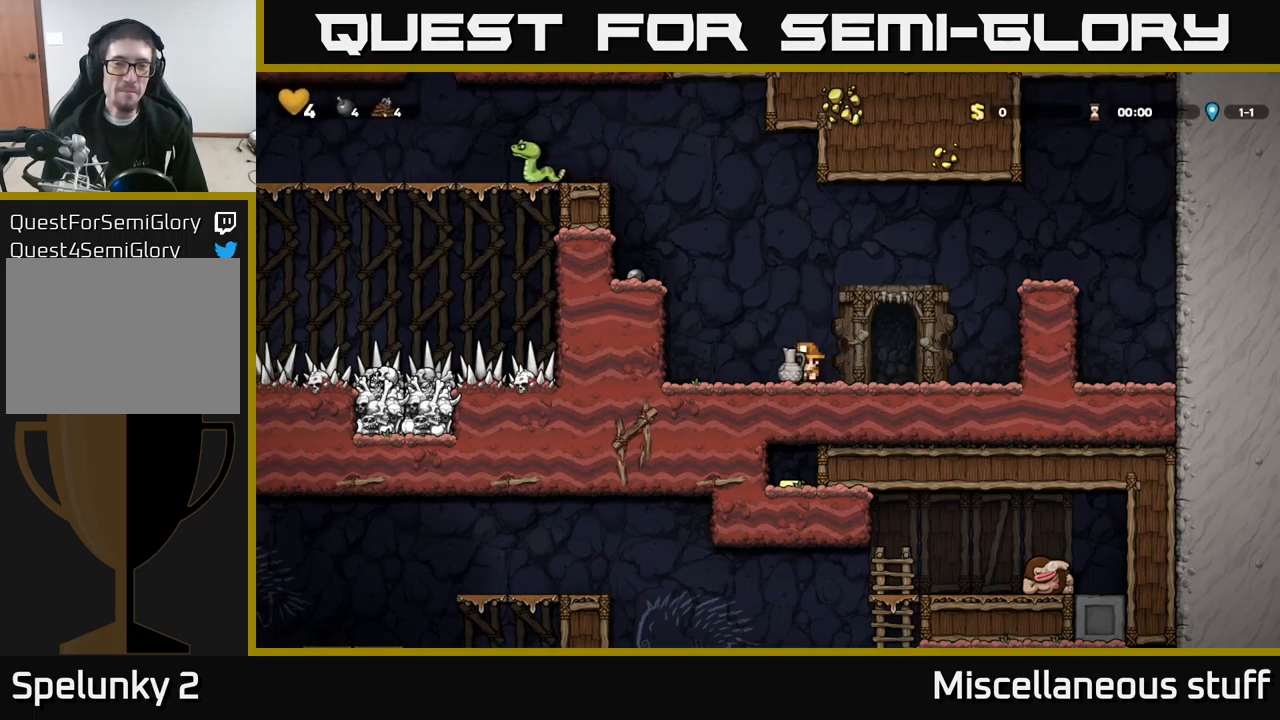
{"buttons": ["DPAD_LEFT"], "left_stick": "center", "events": [[167, "A", "up"], [333, "A", "down"], [500, "A", "up"]]}
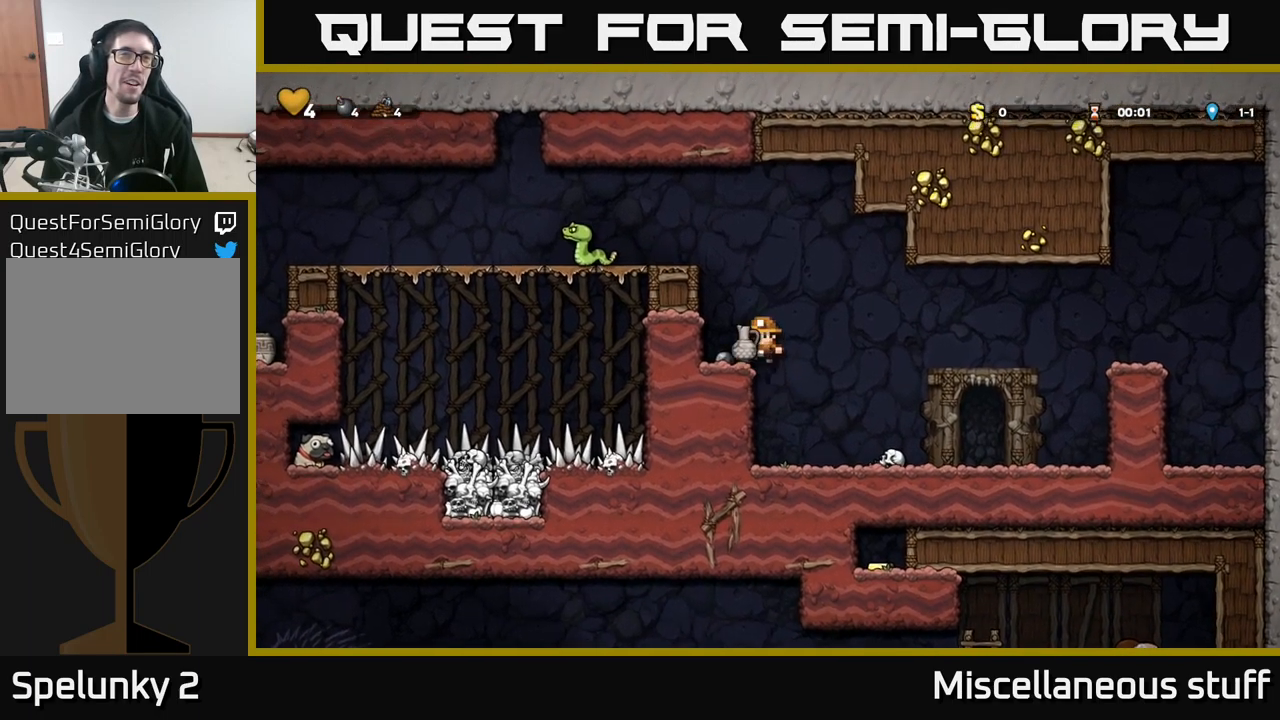
{"buttons": ["DPAD_LEFT"], "left_stick": "center", "events": [[133, "DPAD_LEFT", "up"], [233, "A", "down"], [300, "DPAD_LEFT", "down"], [417, "A", "up"]]}
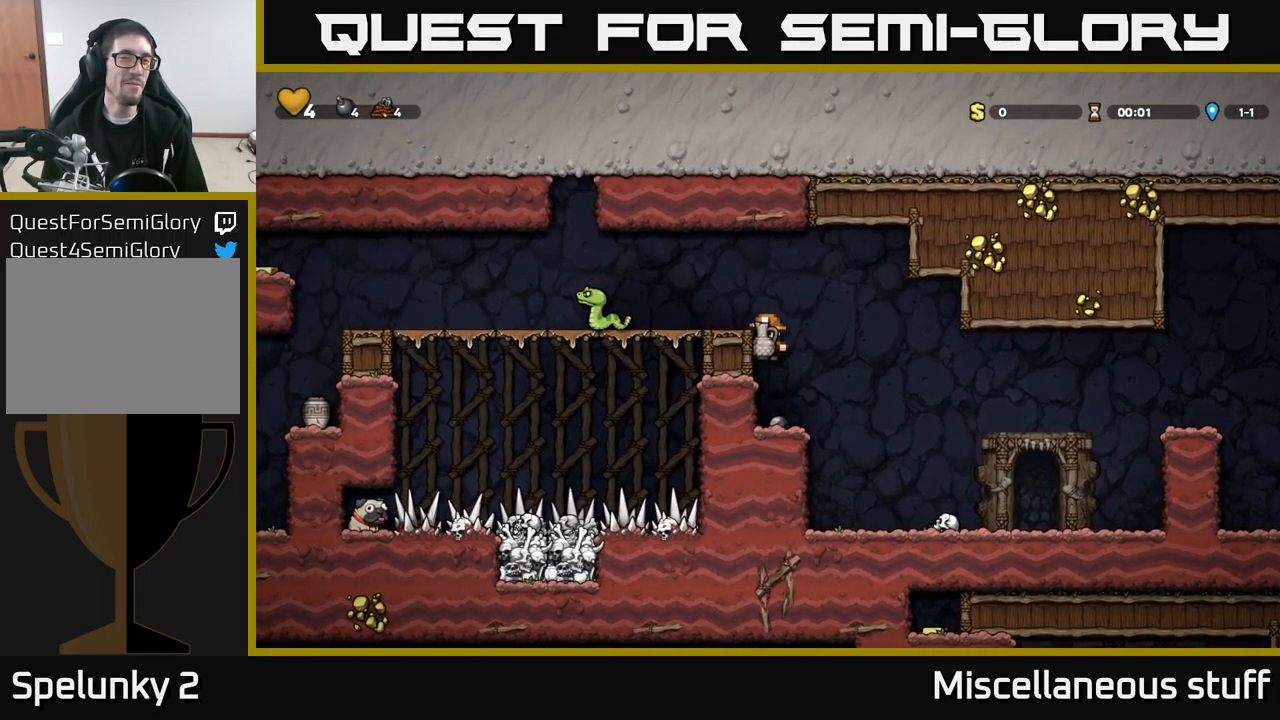
{"buttons": ["X"], "left_stick": "center", "events": [[67, "A", "down"], [183, "A", "up"], [350, "DPAD_LEFT", "up"], [417, "X", "down"]]}
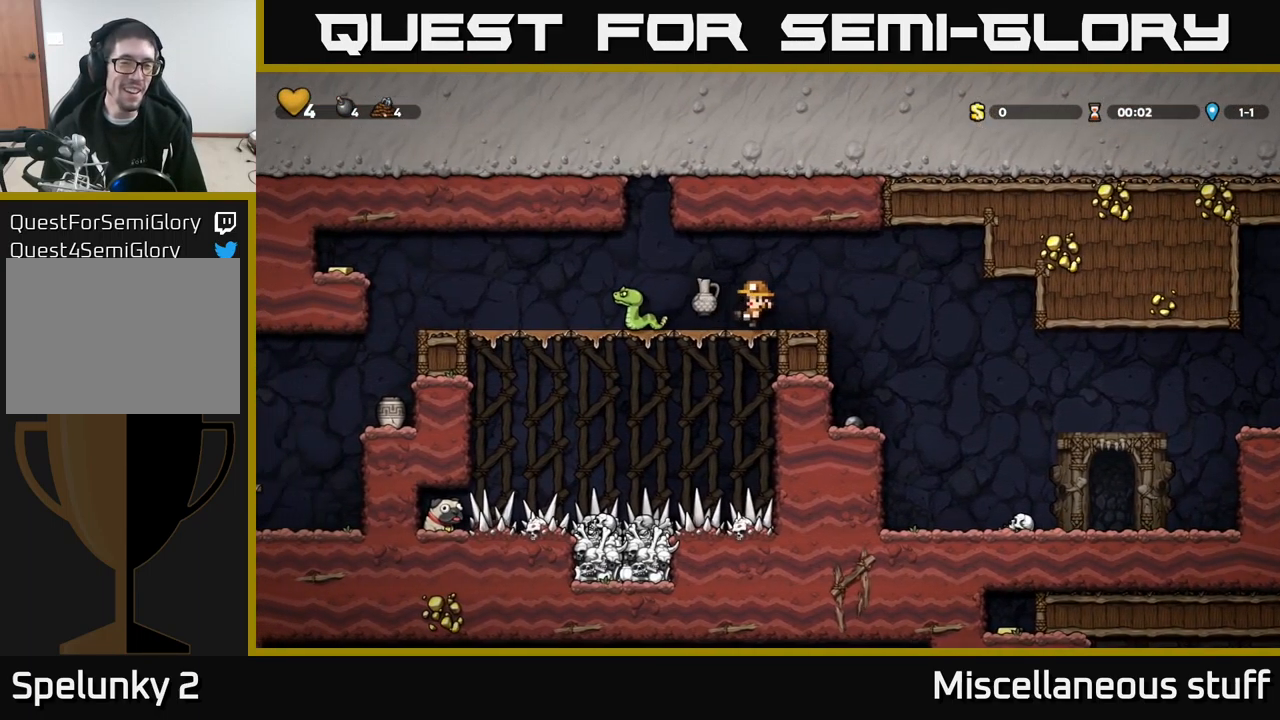
{"buttons": ["DPAD_LEFT"], "left_stick": "center", "events": [[17, "X", "up"], [133, "DPAD_RIGHT", "down"], [283, "DPAD_RIGHT", "up"], [367, "DPAD_LEFT", "down"]]}
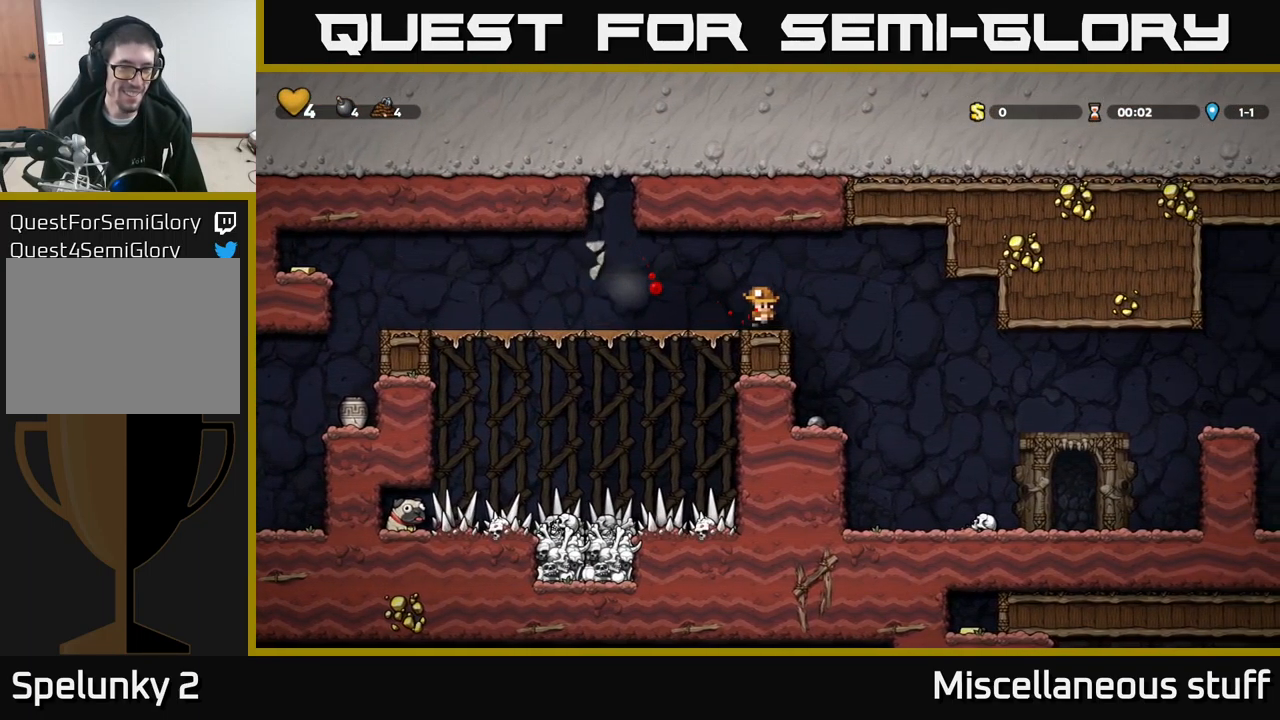
{"buttons": ["DPAD_LEFT"], "left_stick": "center", "events": []}
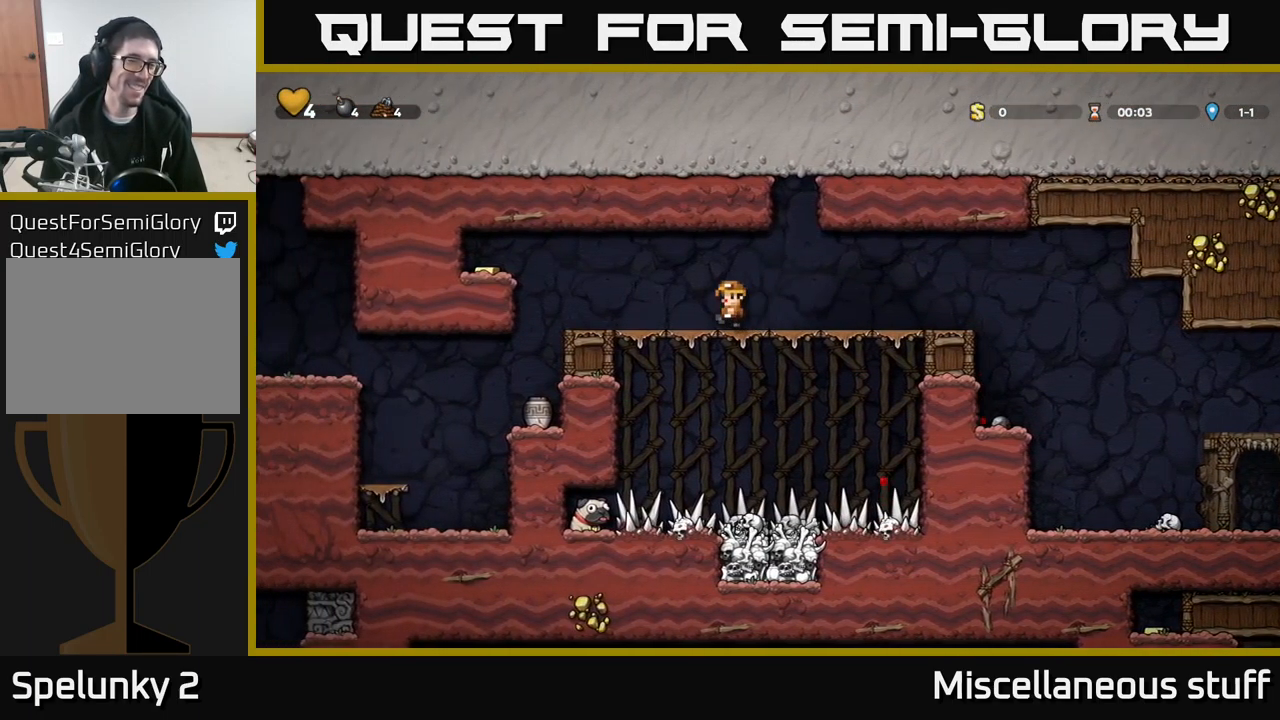
{"buttons": ["DPAD_LEFT"], "left_stick": "center", "events": [[150, "A", "down"], [450, "A", "up"]]}
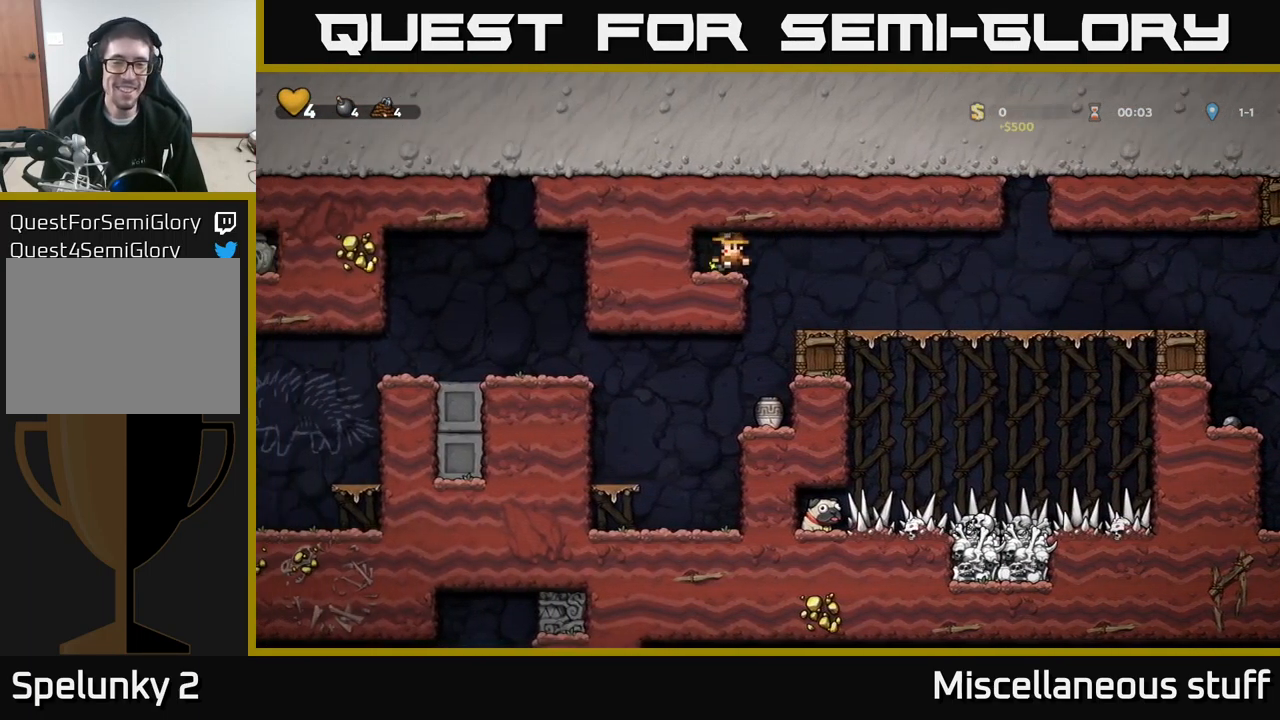
{"buttons": ["DPAD_LEFT"], "left_stick": "center", "events": [[17, "DPAD_LEFT", "up"], [50, "DPAD_RIGHT", "down"], [217, "DPAD_RIGHT", "up"], [467, "DPAD_LEFT", "down"]]}
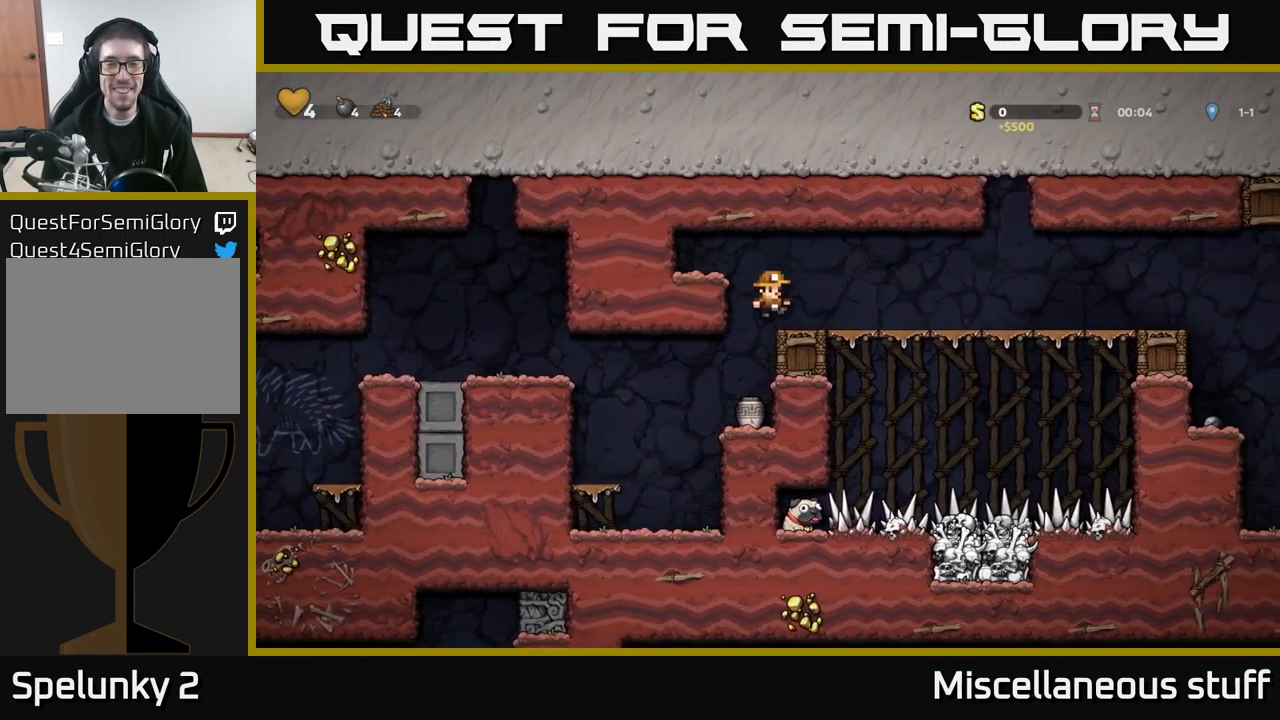
{"buttons": ["DPAD_DOWN"], "left_stick": "center", "events": [[33, "DPAD_LEFT", "up"], [350, "DPAD_RIGHT", "down"], [433, "DPAD_DOWN", "down"], [433, "DPAD_RIGHT", "up"]]}
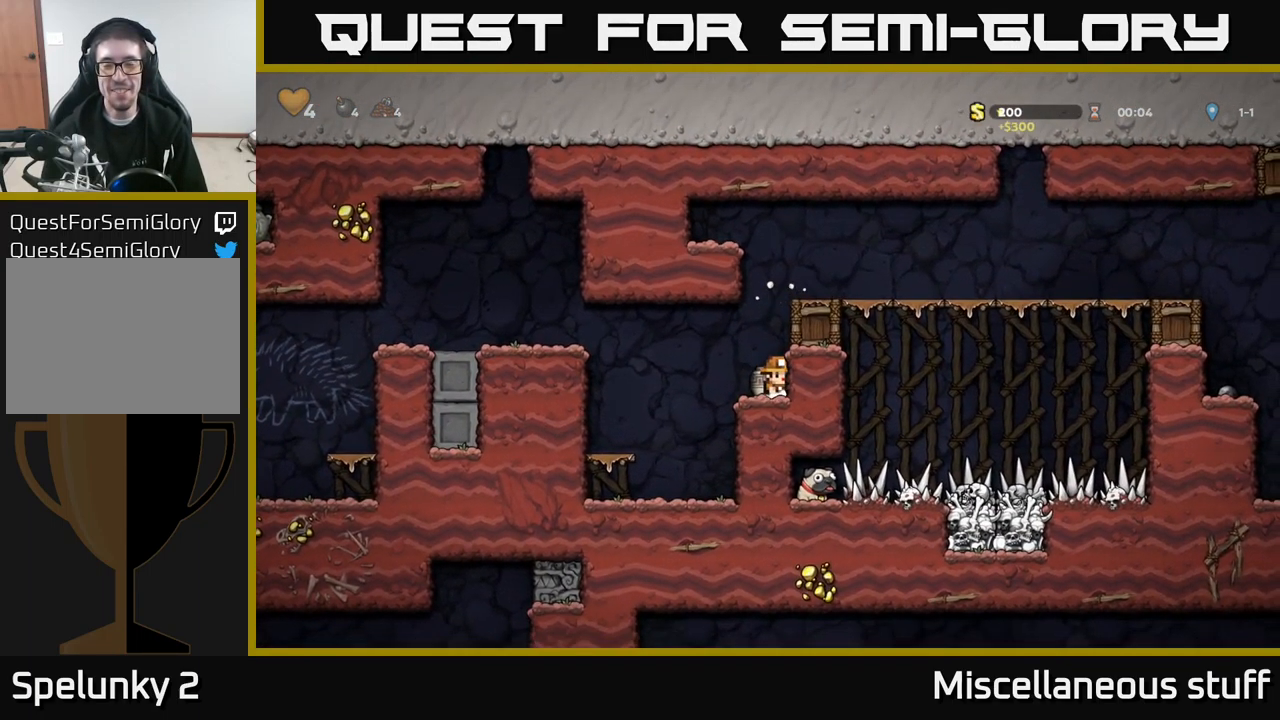
{"buttons": ["A", "DPAD_LEFT"], "left_stick": "center", "events": [[83, "X", "down"], [183, "DPAD_DOWN", "up"], [183, "DPAD_LEFT", "down"], [217, "X", "up"], [317, "A", "down"]]}
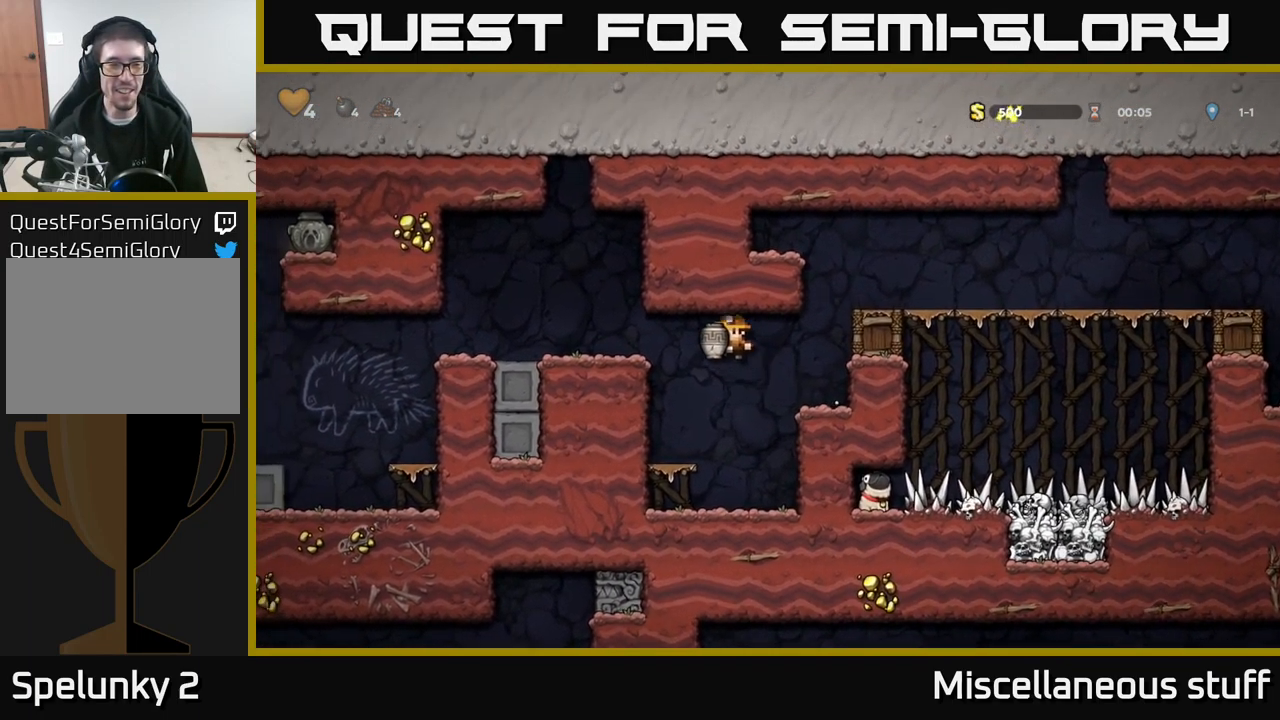
{"buttons": [], "left_stick": "center", "events": [[99, "A", "up"], [166, "DPAD_LEFT", "up"], [166, "X", "down"], [266, "X", "up"]]}
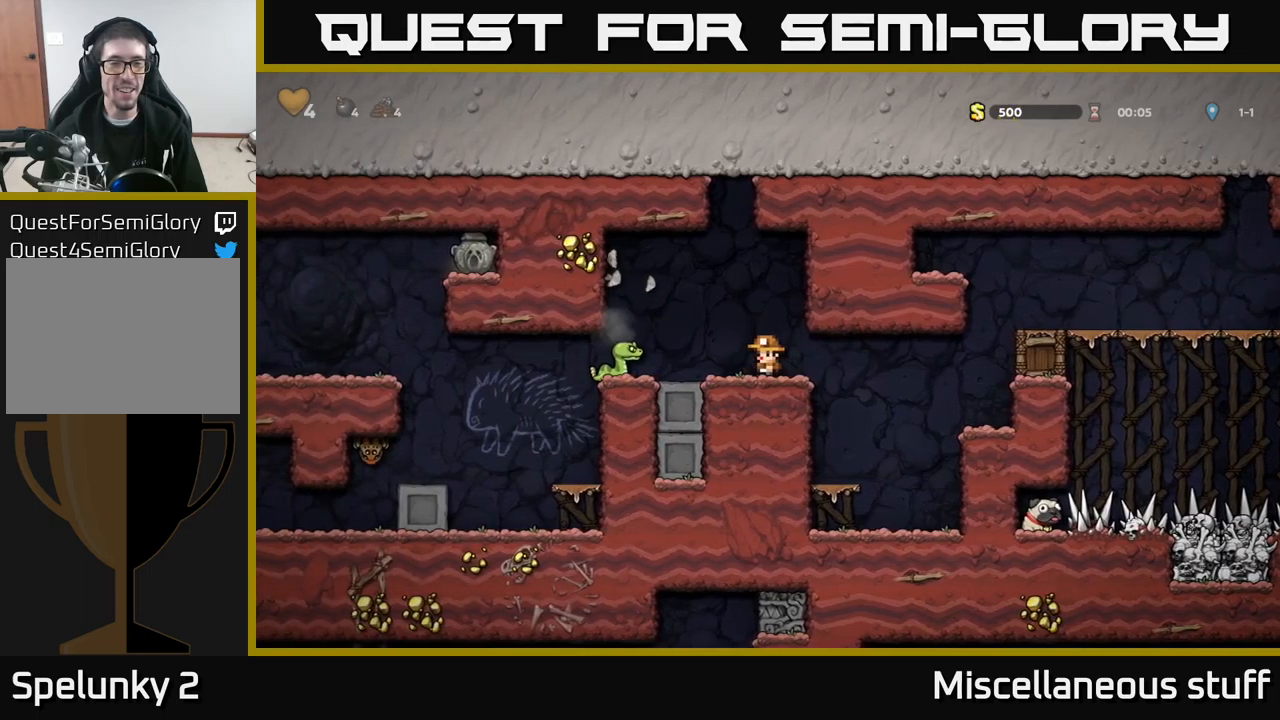
{"buttons": [], "left_stick": "center", "events": [[167, "DPAD_LEFT", "down"], [183, "A", "down"], [317, "A", "up"], [417, "DPAD_LEFT", "up"]]}
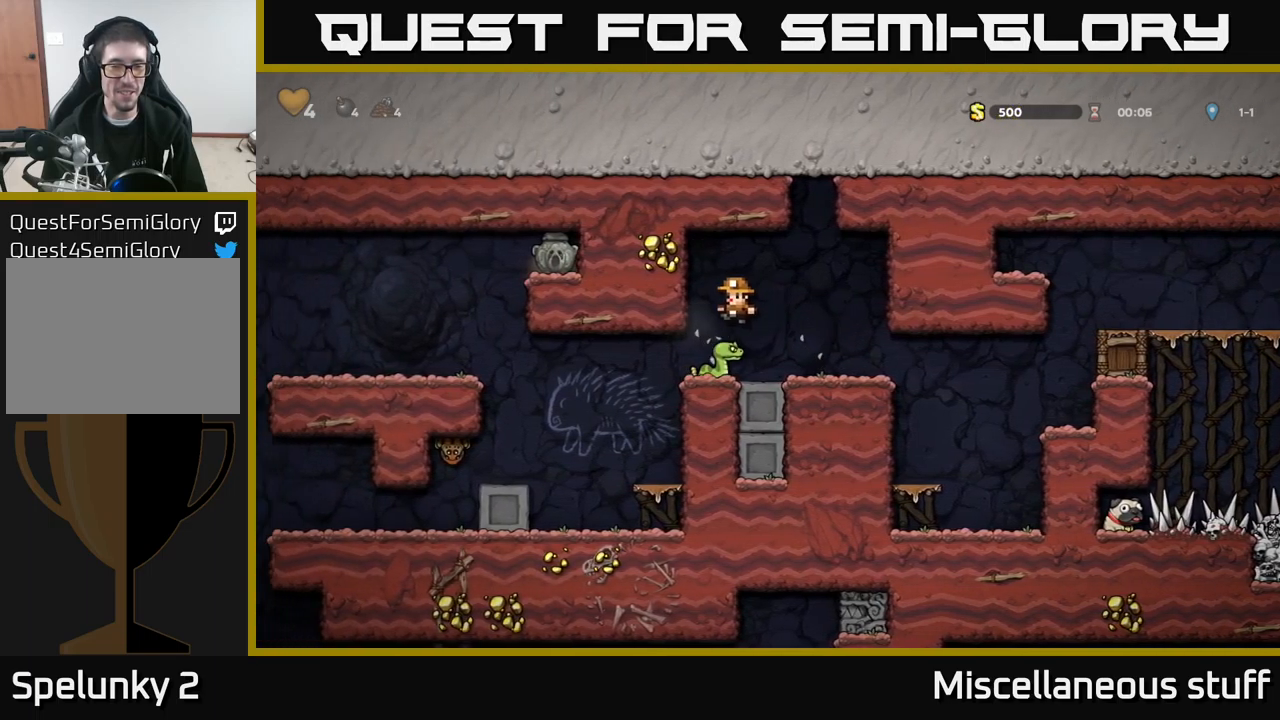
{"buttons": [], "left_stick": "center", "events": []}
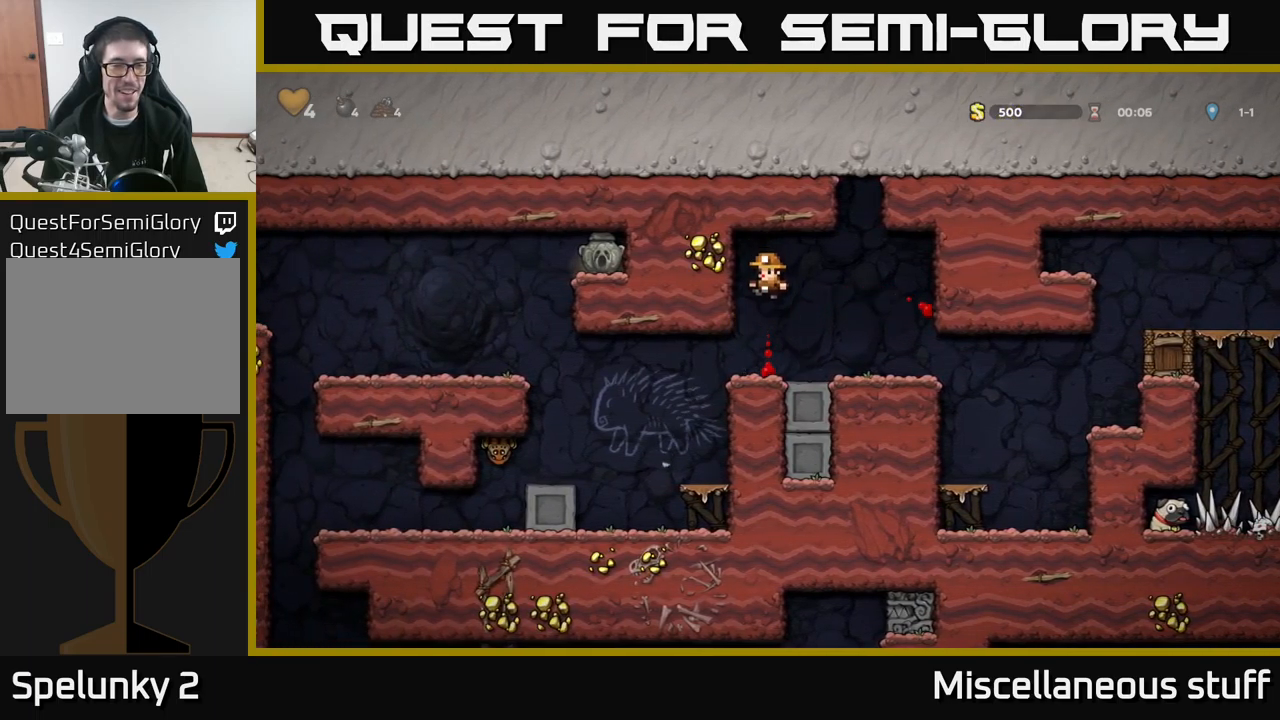
{"buttons": ["X", "DPAD_LEFT"], "left_stick": "center", "events": [[167, "DPAD_LEFT", "down"], [350, "A", "down"], [467, "A", "up"], [483, "X", "down"]]}
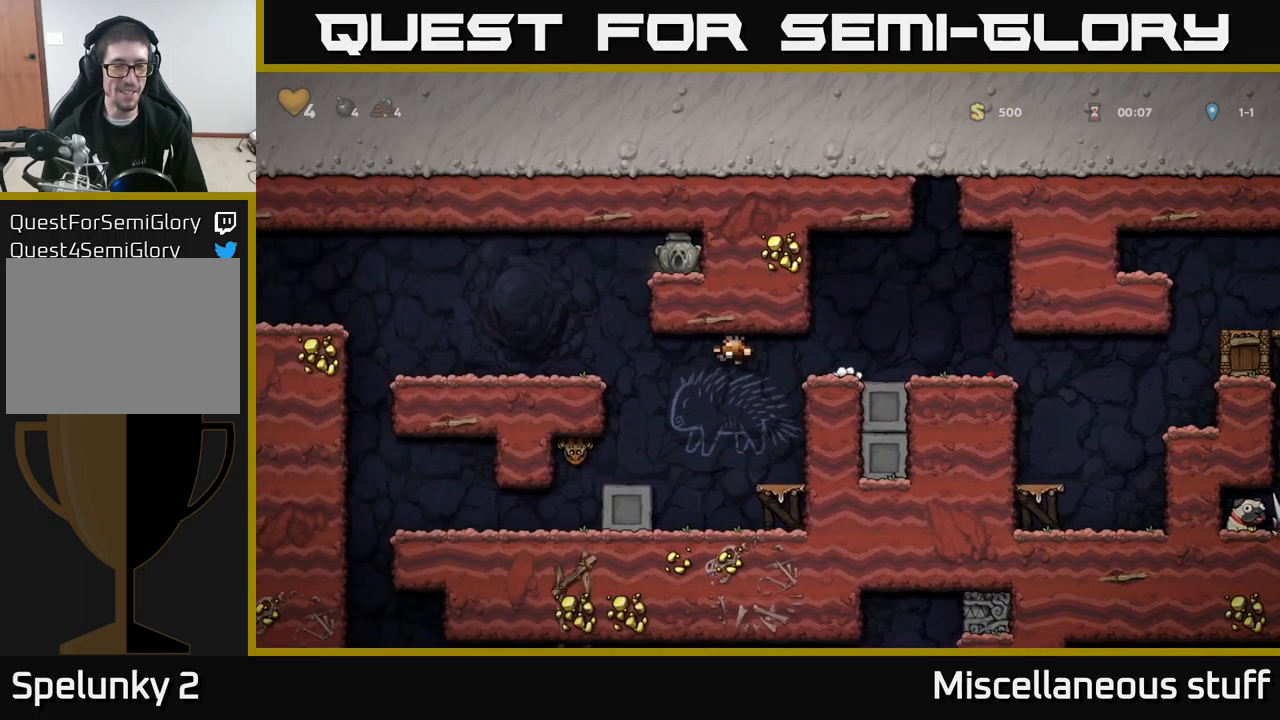
{"buttons": ["A"], "left_stick": "center", "events": [[133, "DPAD_LEFT", "up"], [150, "X", "up"], [400, "A", "down"]]}
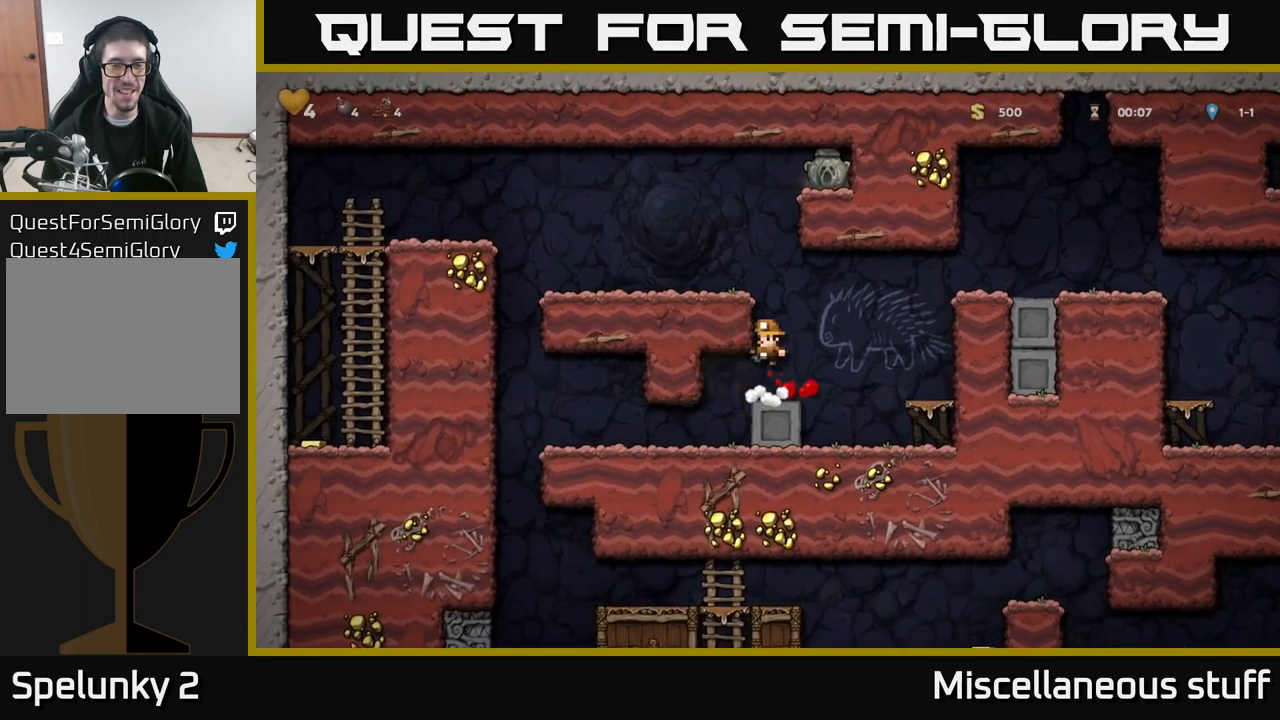
{"buttons": ["DPAD_LEFT"], "left_stick": "center", "events": [[117, "A", "up"], [183, "DPAD_LEFT", "down"], [317, "A", "down"], [383, "A", "up"]]}
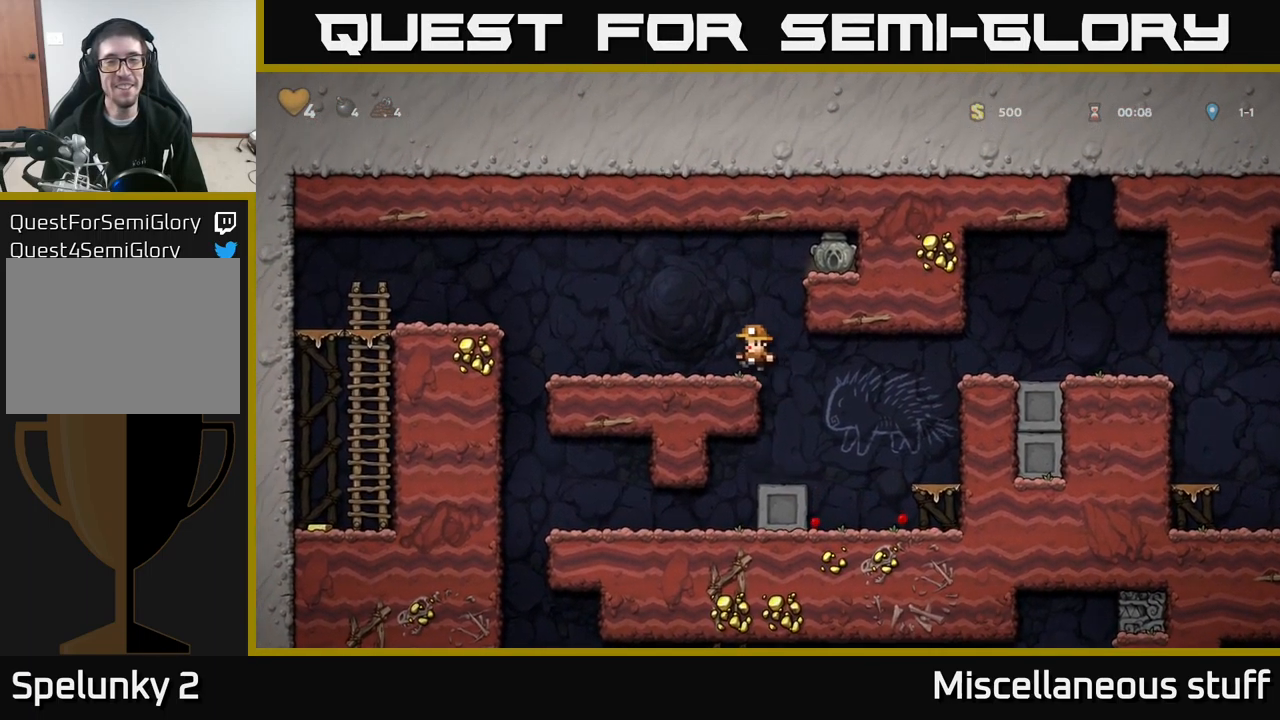
{"buttons": ["DPAD_RIGHT"], "left_stick": "center", "events": [[67, "DPAD_LEFT", "up"], [117, "DPAD_RIGHT", "down"], [167, "A", "down"], [333, "A", "up"]]}
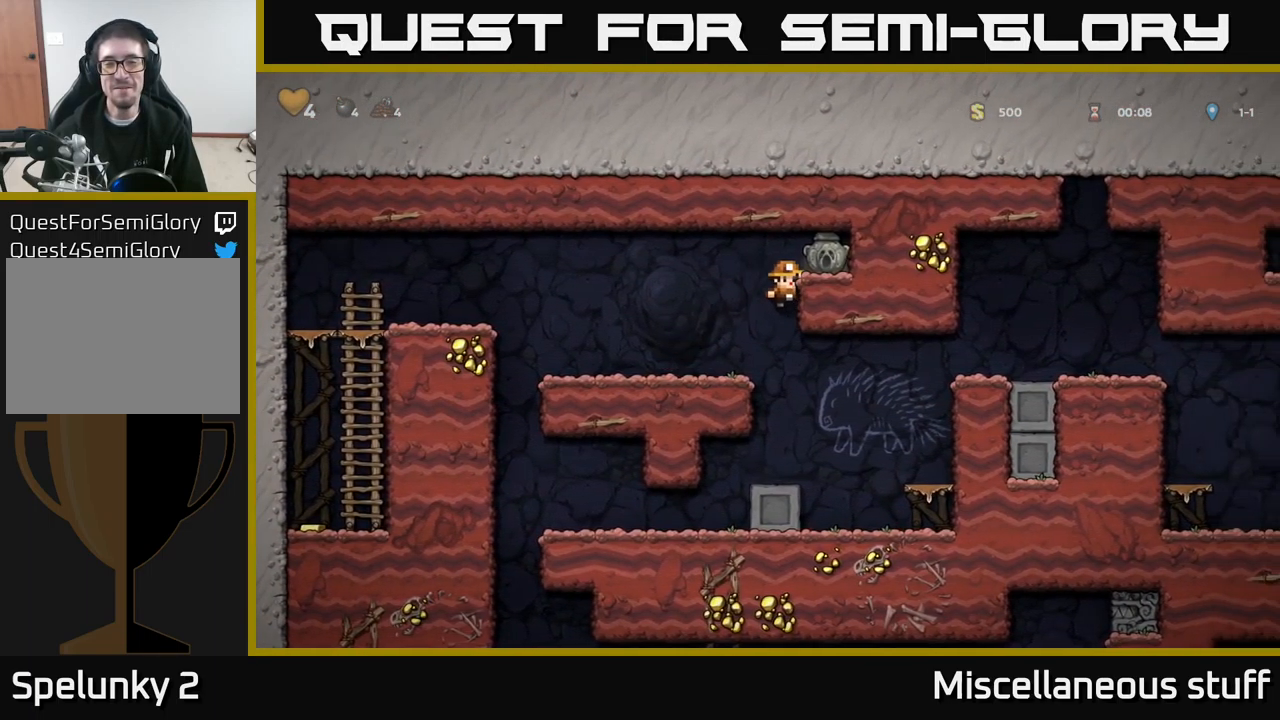
{"buttons": ["X", "DPAD_DOWN"], "left_stick": "center", "events": [[17, "A", "down"], [150, "A", "up"], [283, "DPAD_RIGHT", "up"], [333, "DPAD_DOWN", "down"], [467, "X", "down"]]}
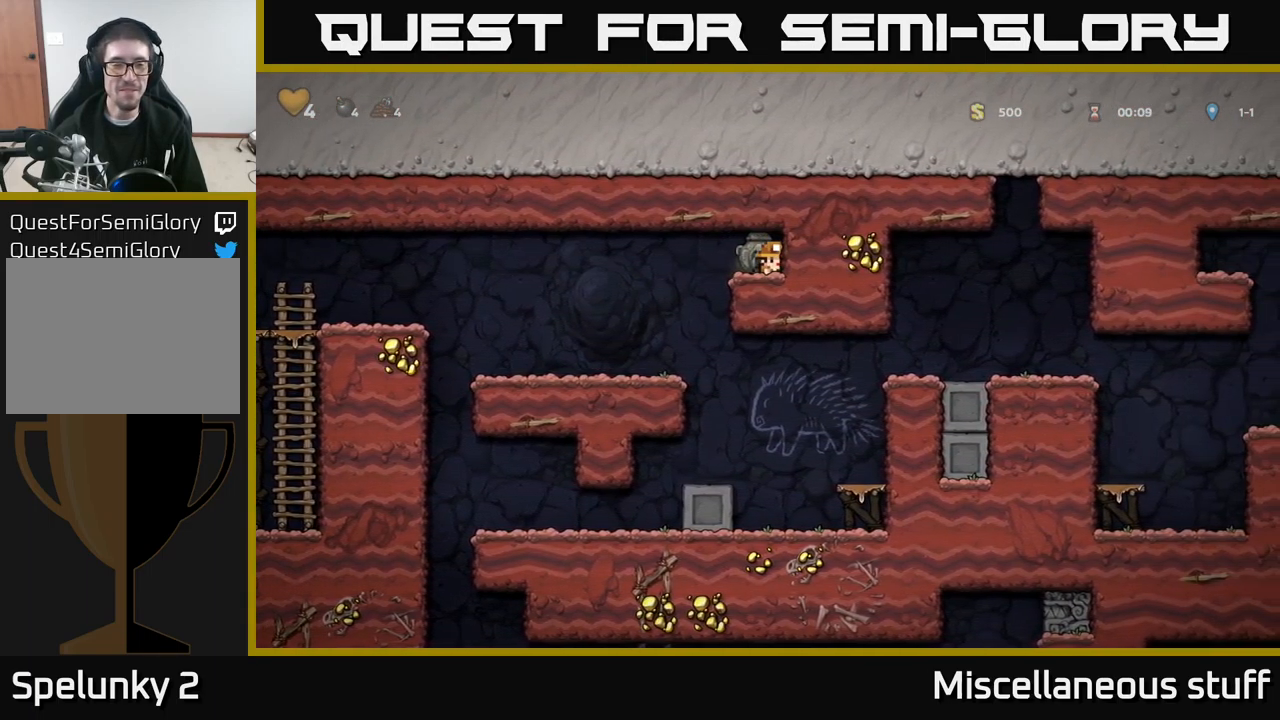
{"buttons": [], "left_stick": "center", "events": [[50, "DPAD_DOWN", "up"], [83, "DPAD_LEFT", "down"], [83, "X", "up"], [200, "DPAD_LEFT", "up"]]}
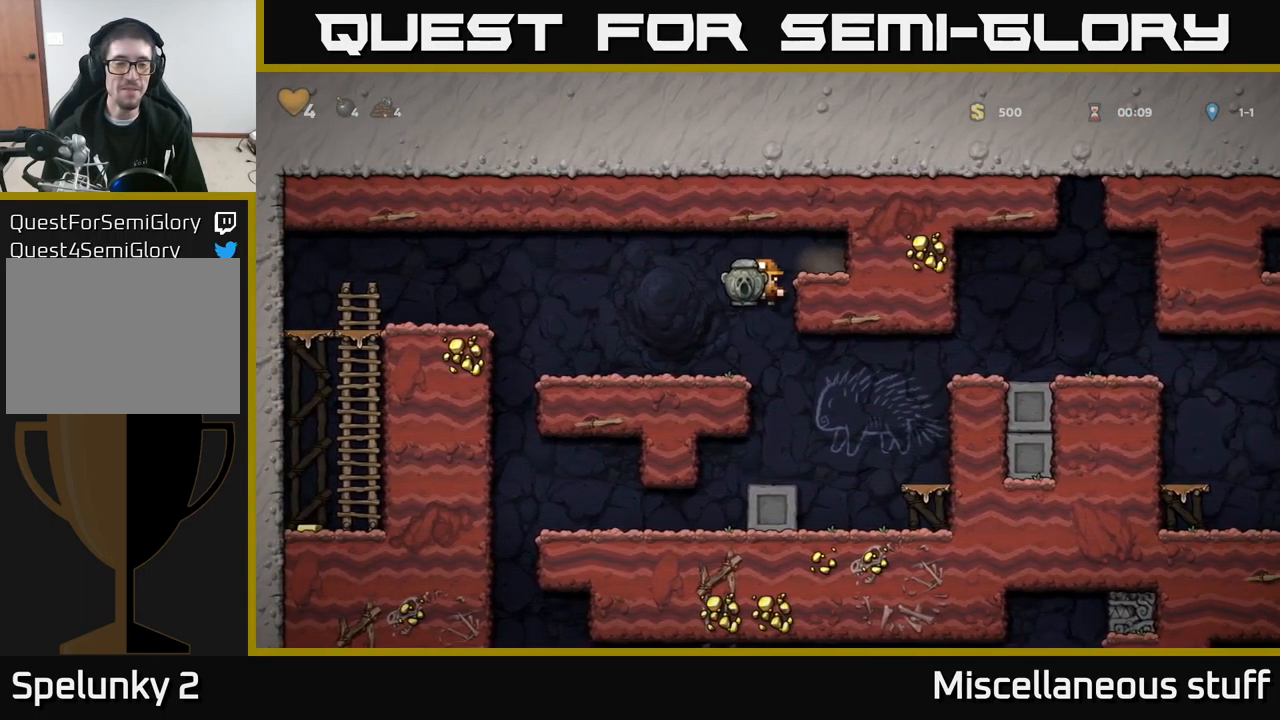
{"buttons": [], "left_stick": "center", "events": [[167, "DPAD_RIGHT", "down"], [333, "DPAD_RIGHT", "up"]]}
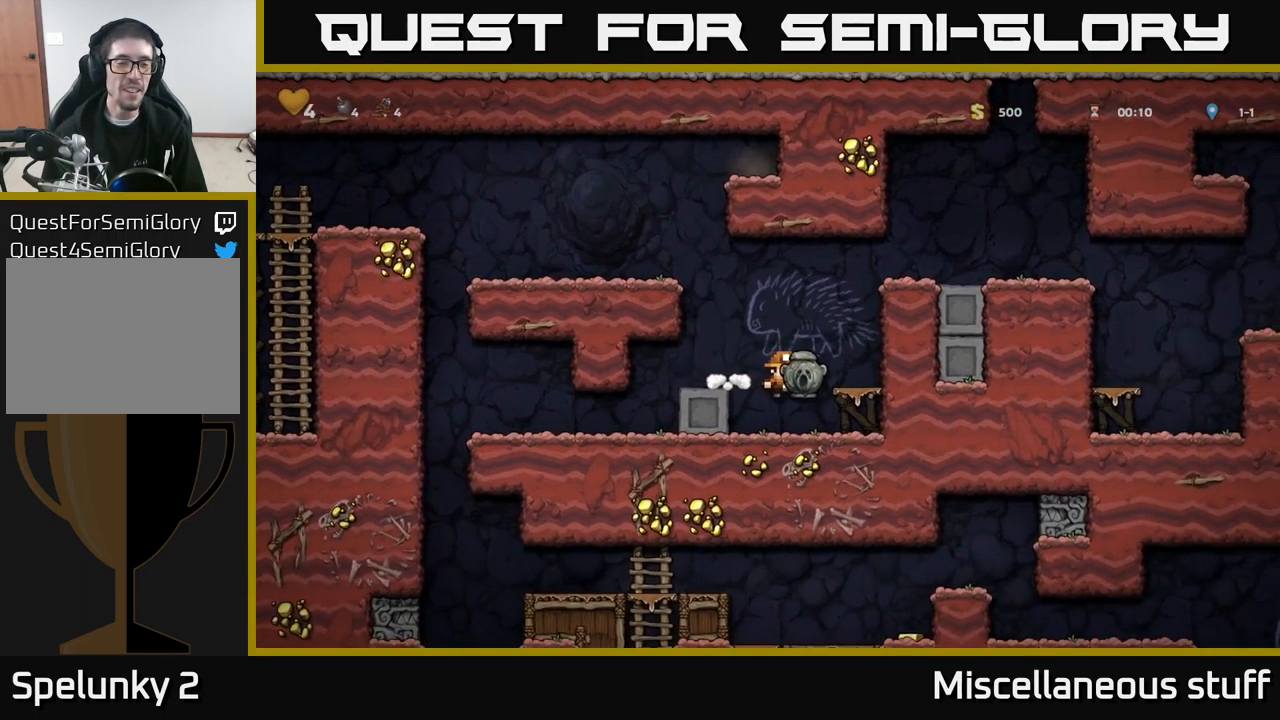
{"buttons": ["DPAD_LEFT"], "left_stick": "center", "events": [[17, "DPAD_LEFT", "down"], [217, "DPAD_LEFT", "up"], [284, "DPAD_LEFT", "down"]]}
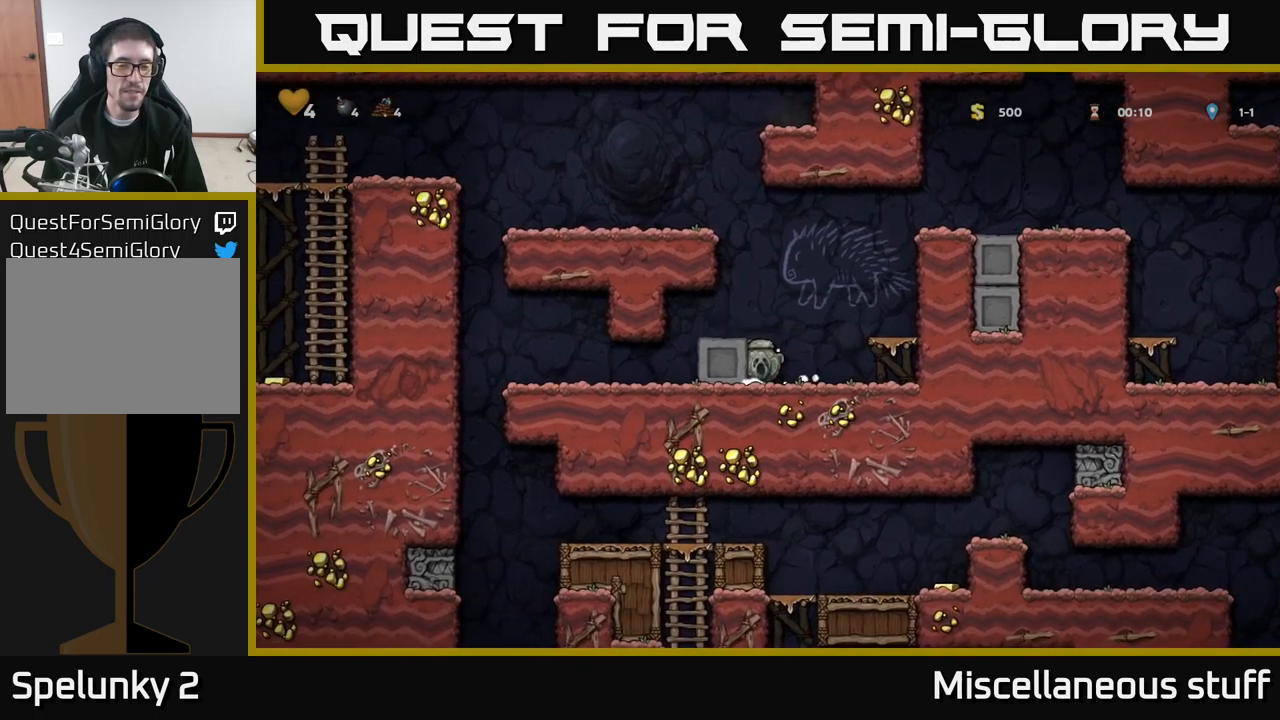
{"buttons": ["DPAD_LEFT"], "left_stick": "center", "events": []}
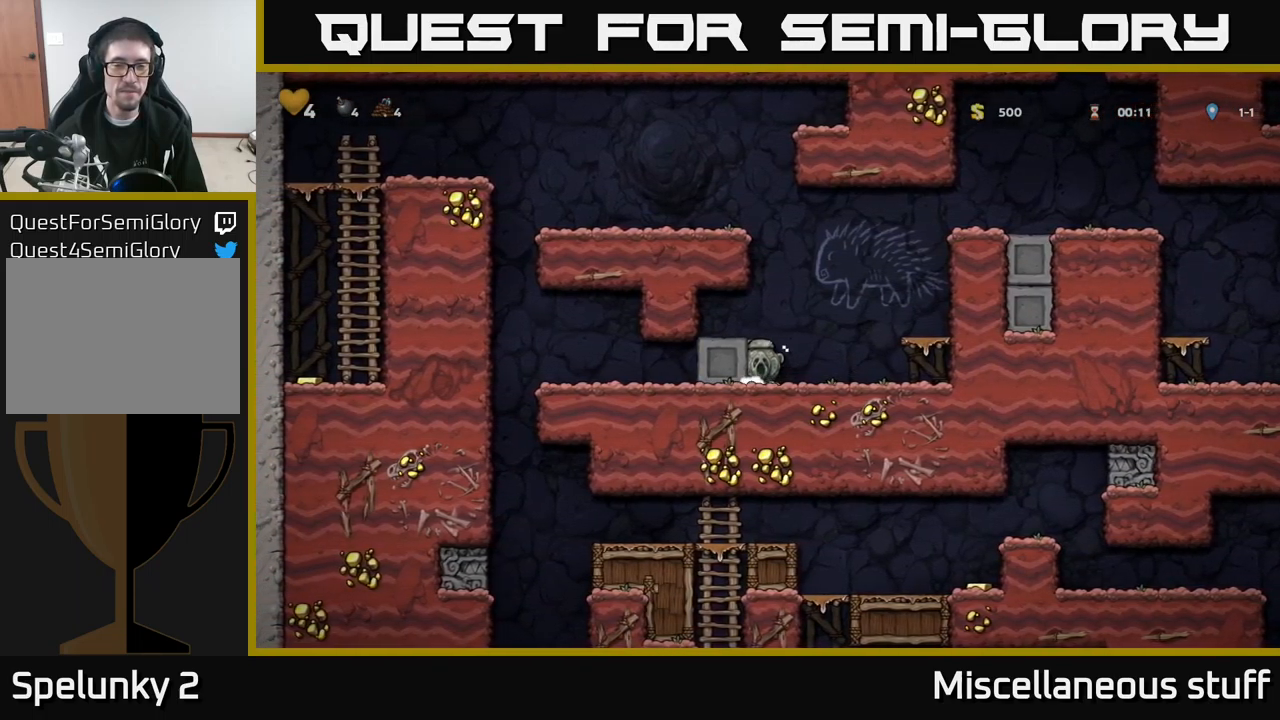
{"buttons": ["DPAD_LEFT"], "left_stick": "center", "events": []}
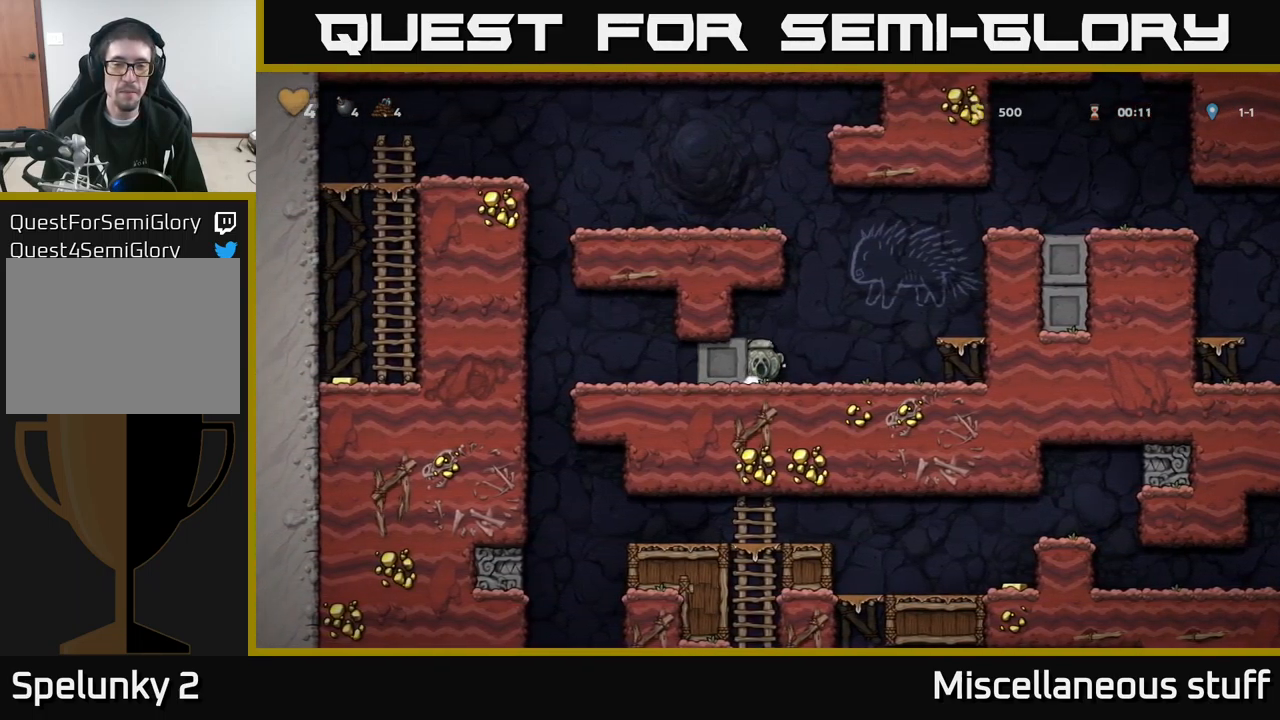
{"buttons": ["DPAD_LEFT"], "left_stick": "center", "events": []}
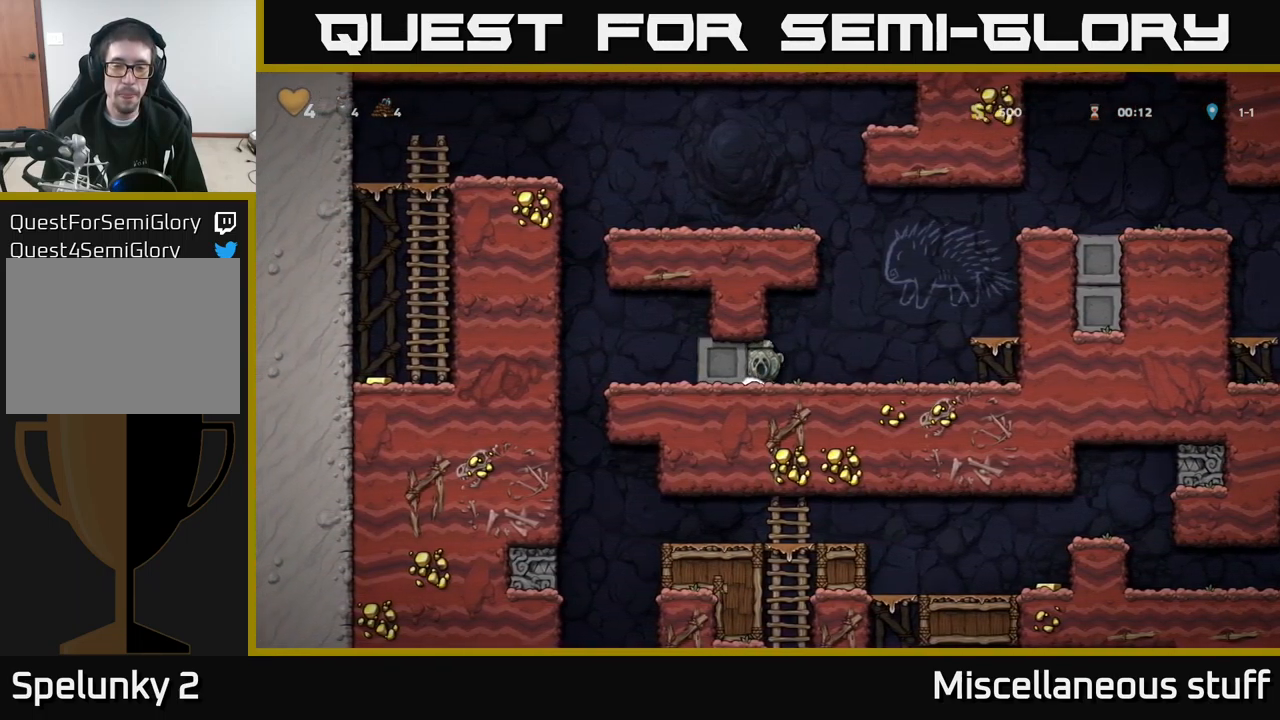
{"buttons": ["DPAD_LEFT"], "left_stick": "center", "events": []}
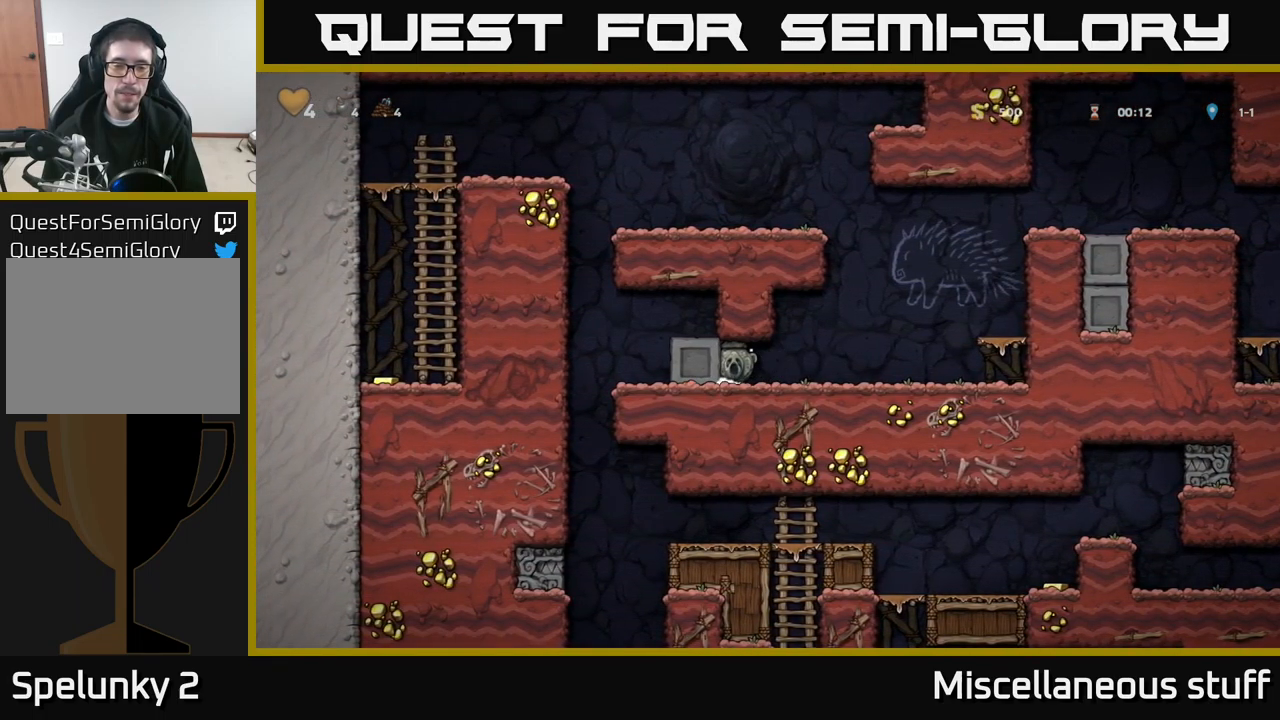
{"buttons": ["DPAD_LEFT"], "left_stick": "center", "events": []}
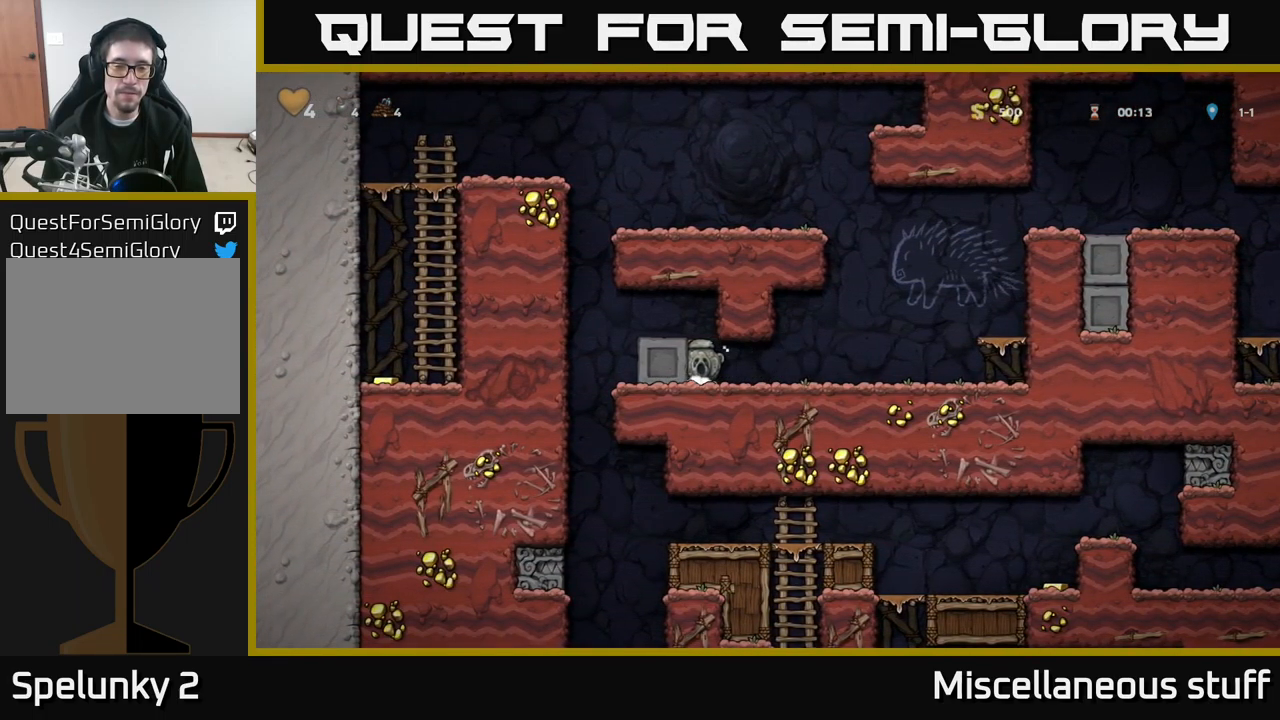
{"buttons": ["DPAD_LEFT"], "left_stick": "center", "events": []}